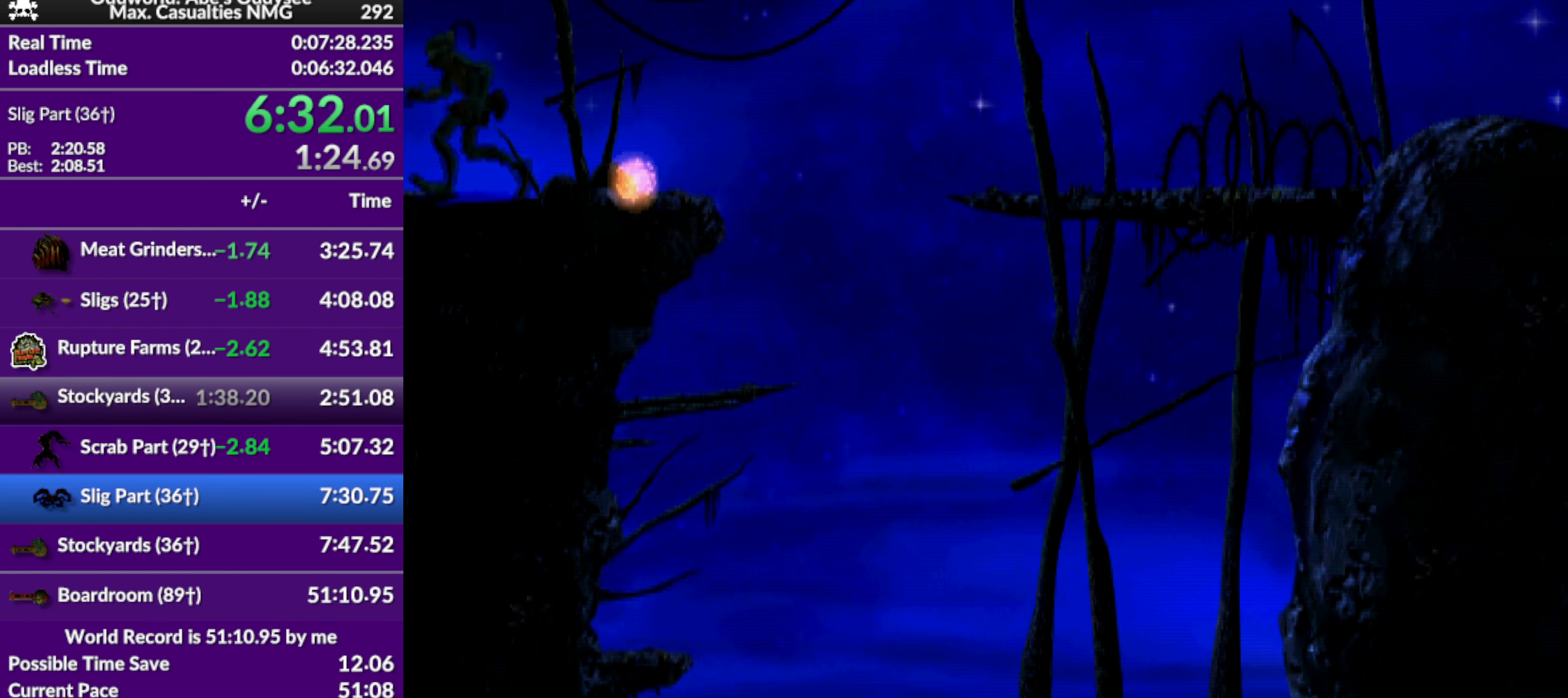
Gameplay with a controller (PlayStation layout); each line is a JSON object with the inputs held at the frame after it. "events" lists button and stick changes between this image and that frame as [ms after this image, input, new state], when the widget could be followed in between. Not read: right_stick.
{"buttons": ["CROSS", "R1", "DPAD_LEFT"], "left_stick": "center", "events": []}
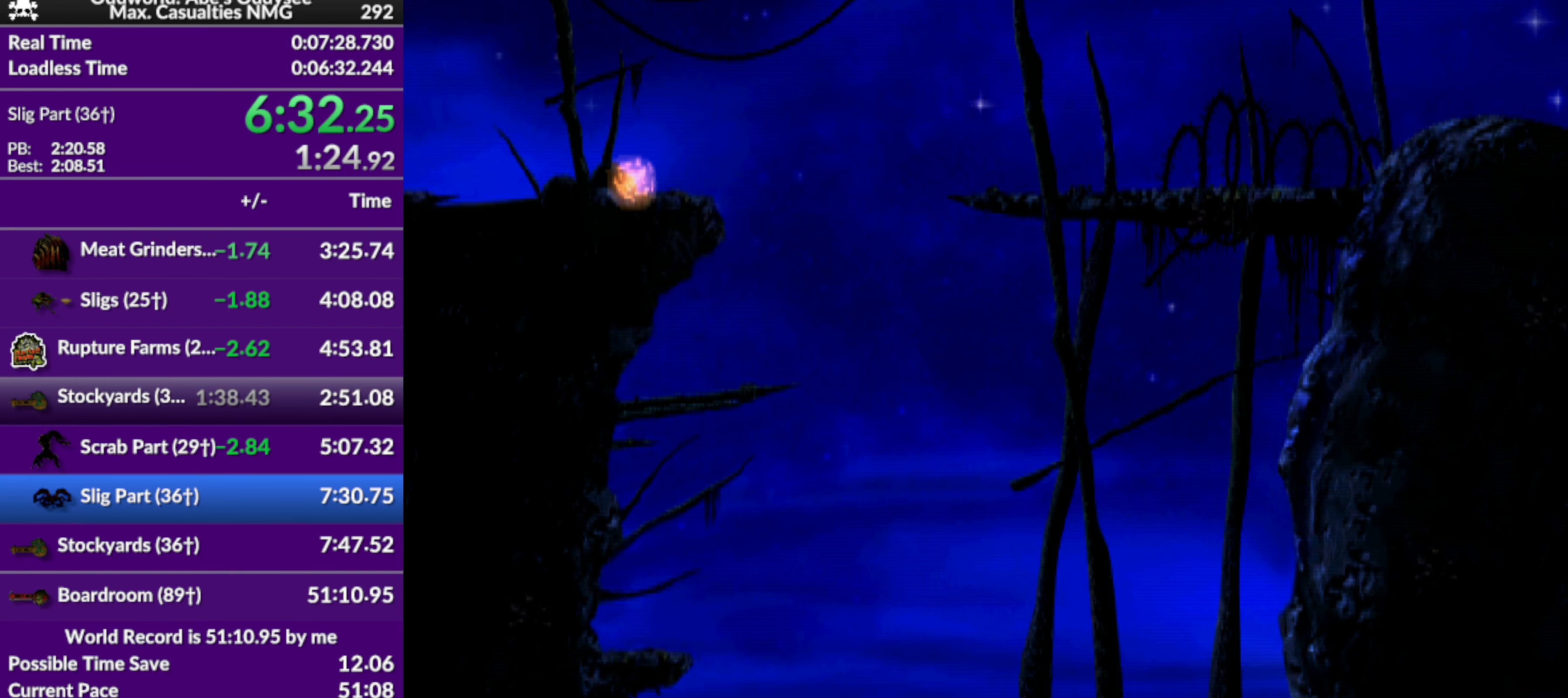
{"buttons": ["CROSS", "R1", "DPAD_LEFT"], "left_stick": "center", "events": []}
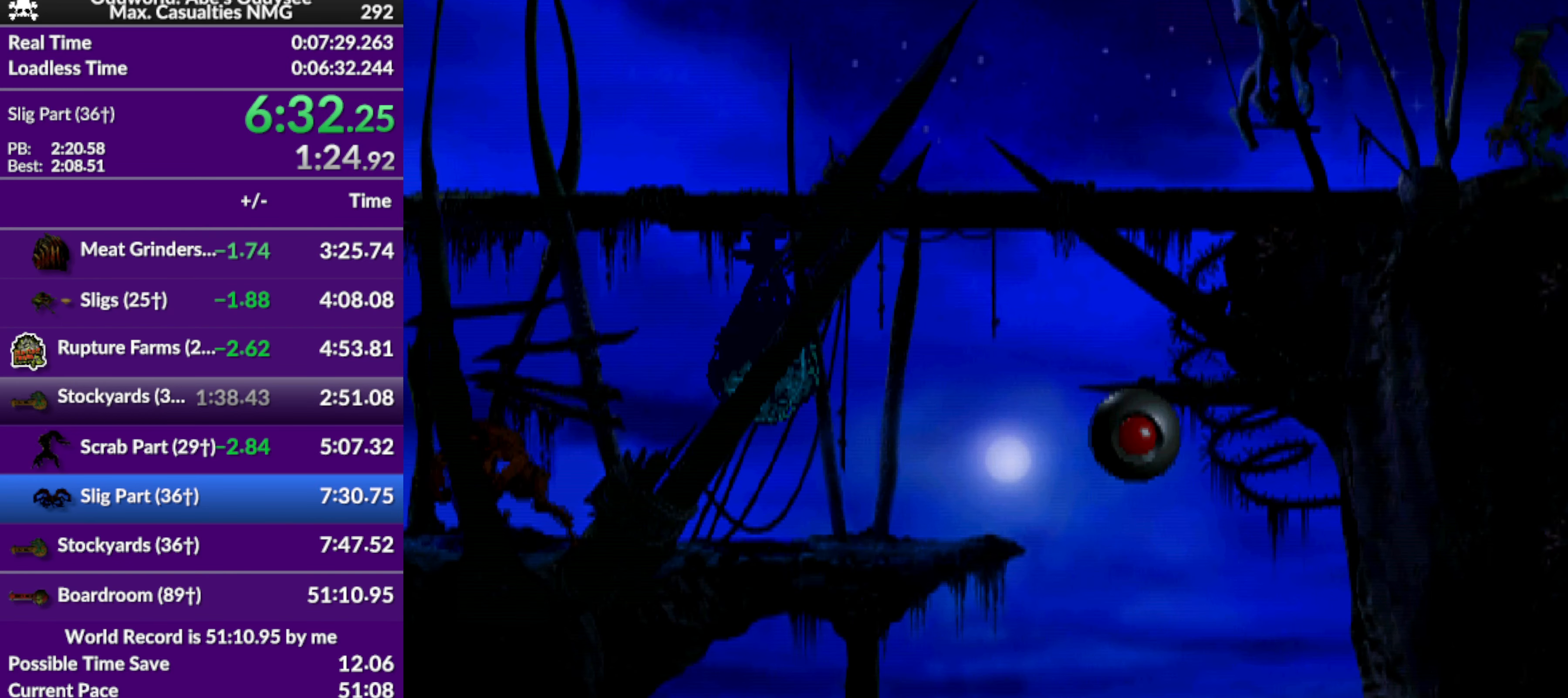
{"buttons": ["CROSS", "R1", "DPAD_LEFT"], "left_stick": "center", "events": []}
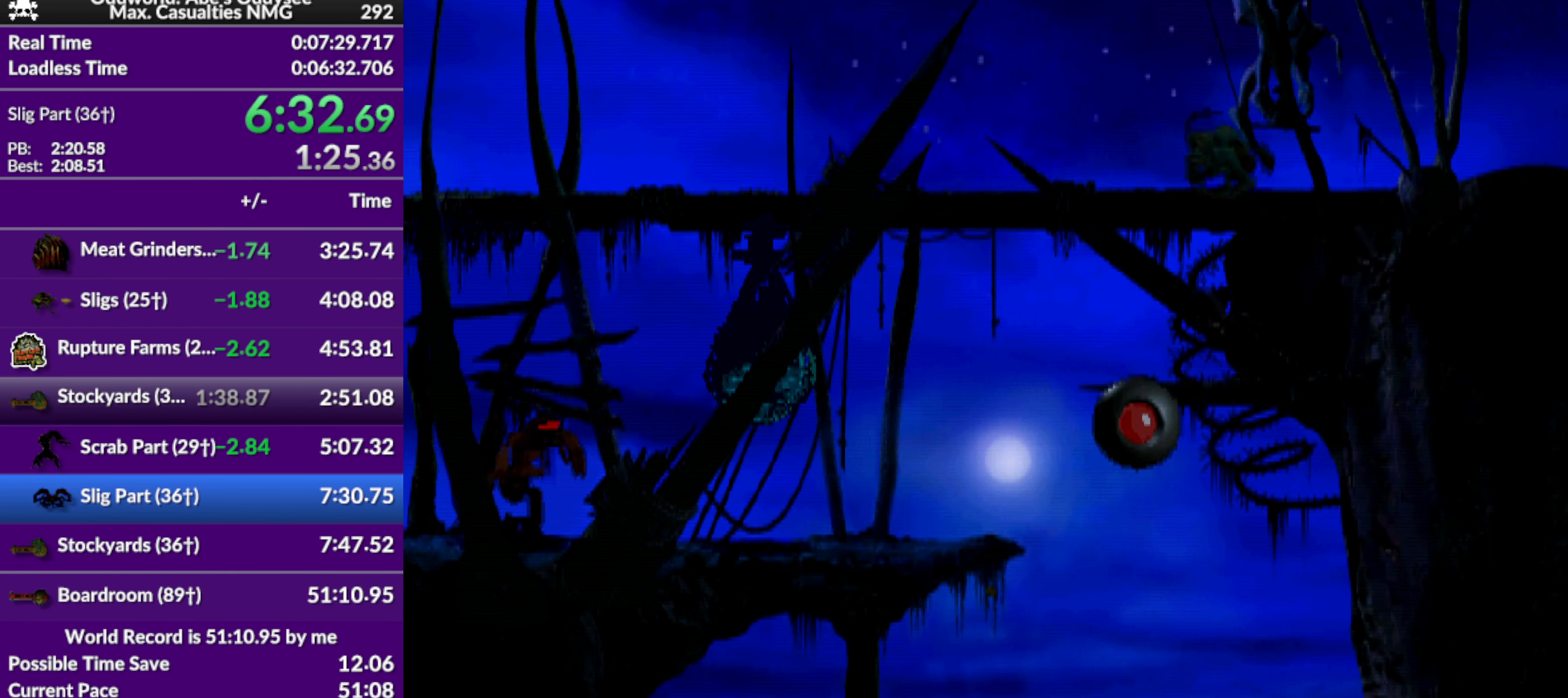
{"buttons": ["CROSS", "R1", "DPAD_LEFT"], "left_stick": "center", "events": []}
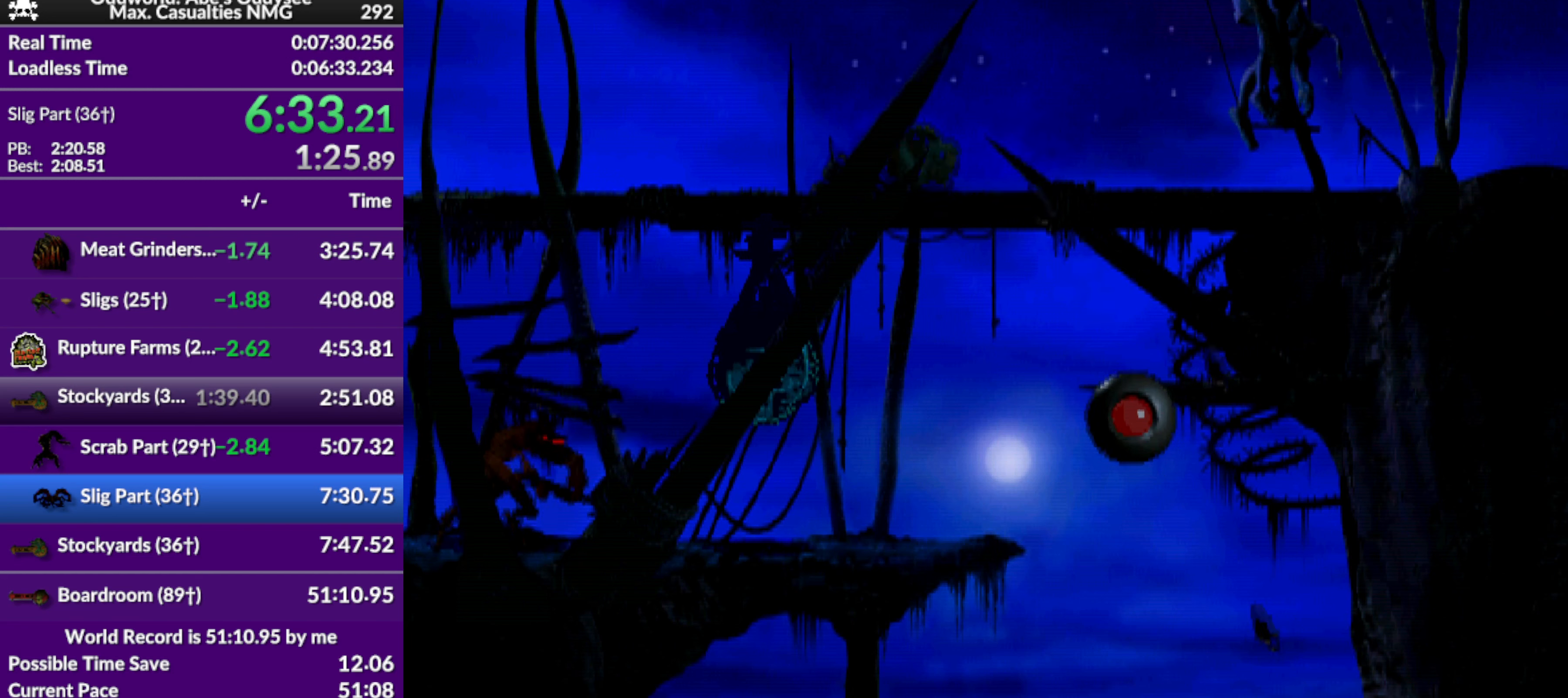
{"buttons": ["CROSS", "R1", "DPAD_LEFT"], "left_stick": "center", "events": []}
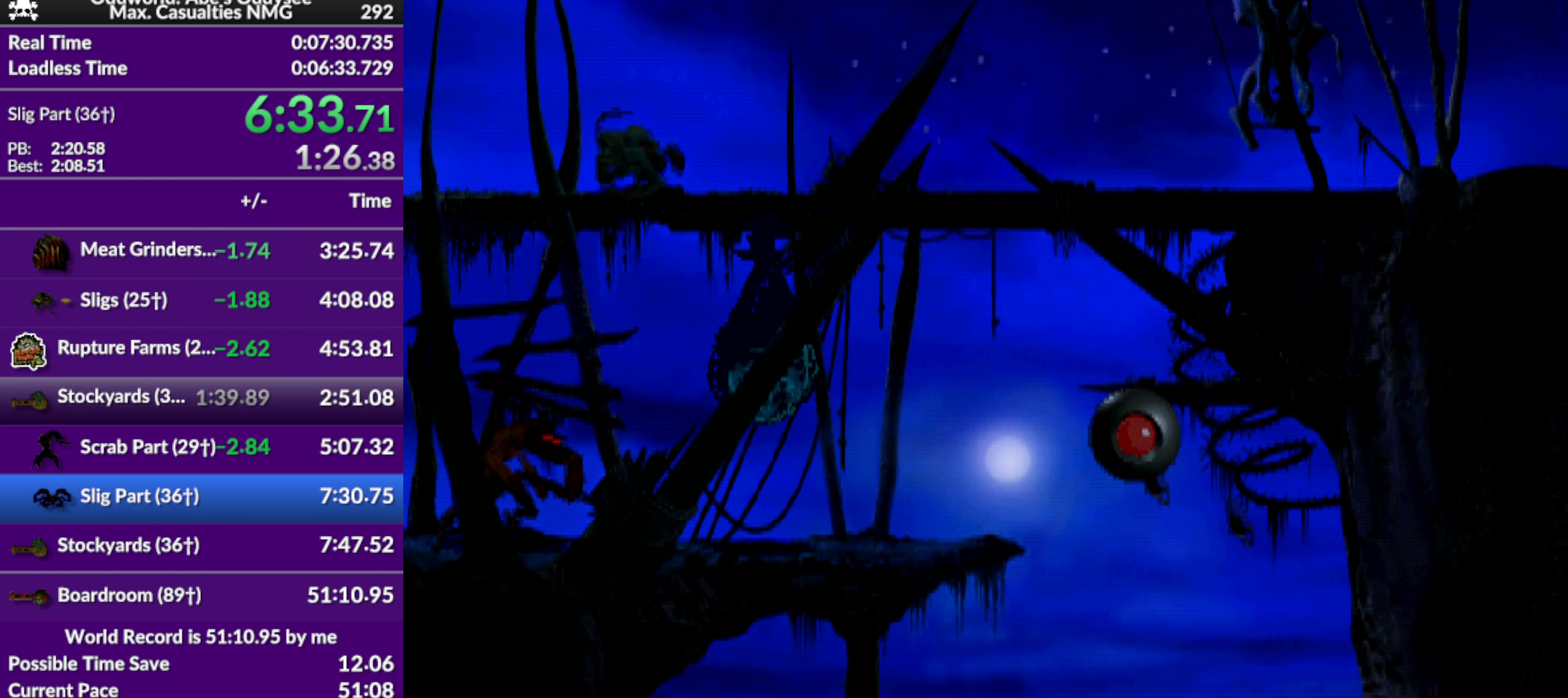
{"buttons": ["CROSS", "R1", "DPAD_LEFT"], "left_stick": "center", "events": []}
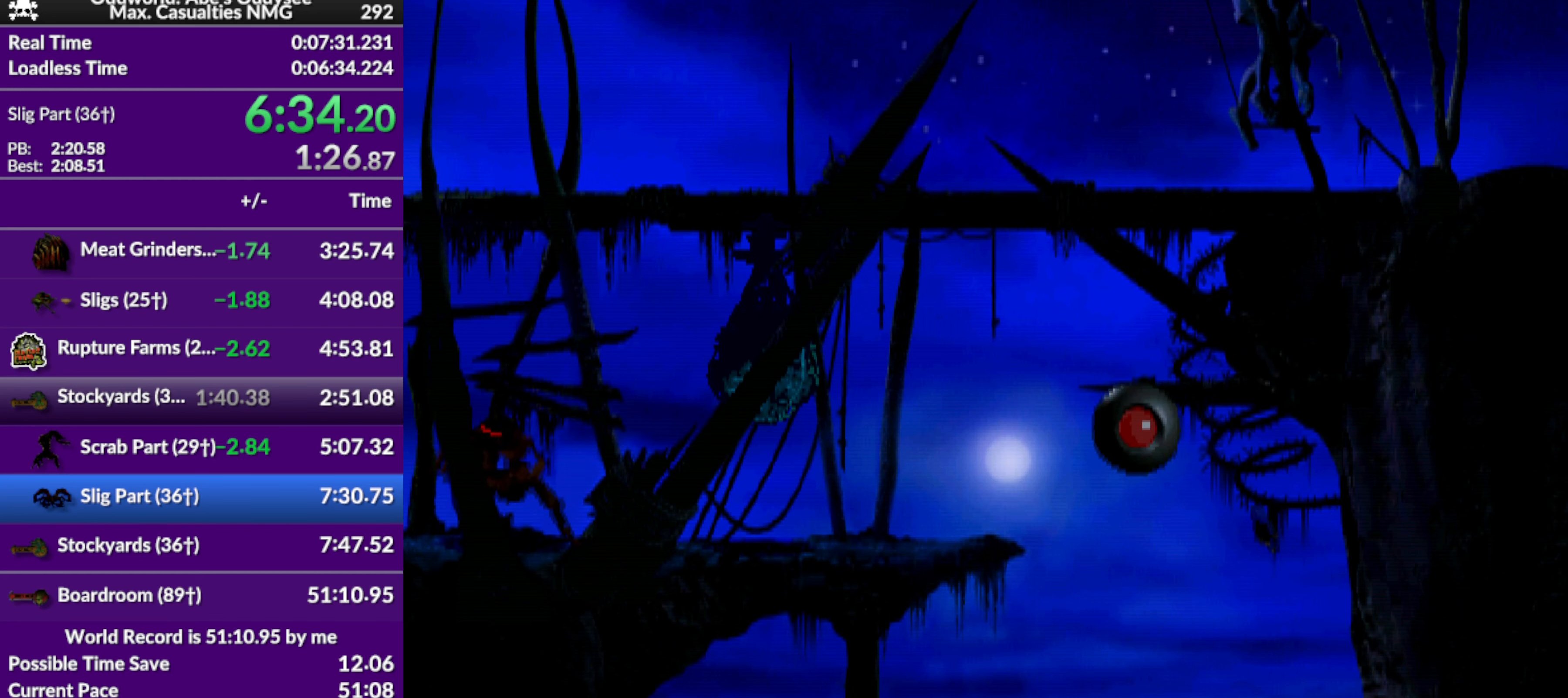
{"buttons": ["TRIANGLE", "R1", "DPAD_LEFT"], "left_stick": "center", "events": [[33, "CROSS", "up"], [266, "TRIANGLE", "down"]]}
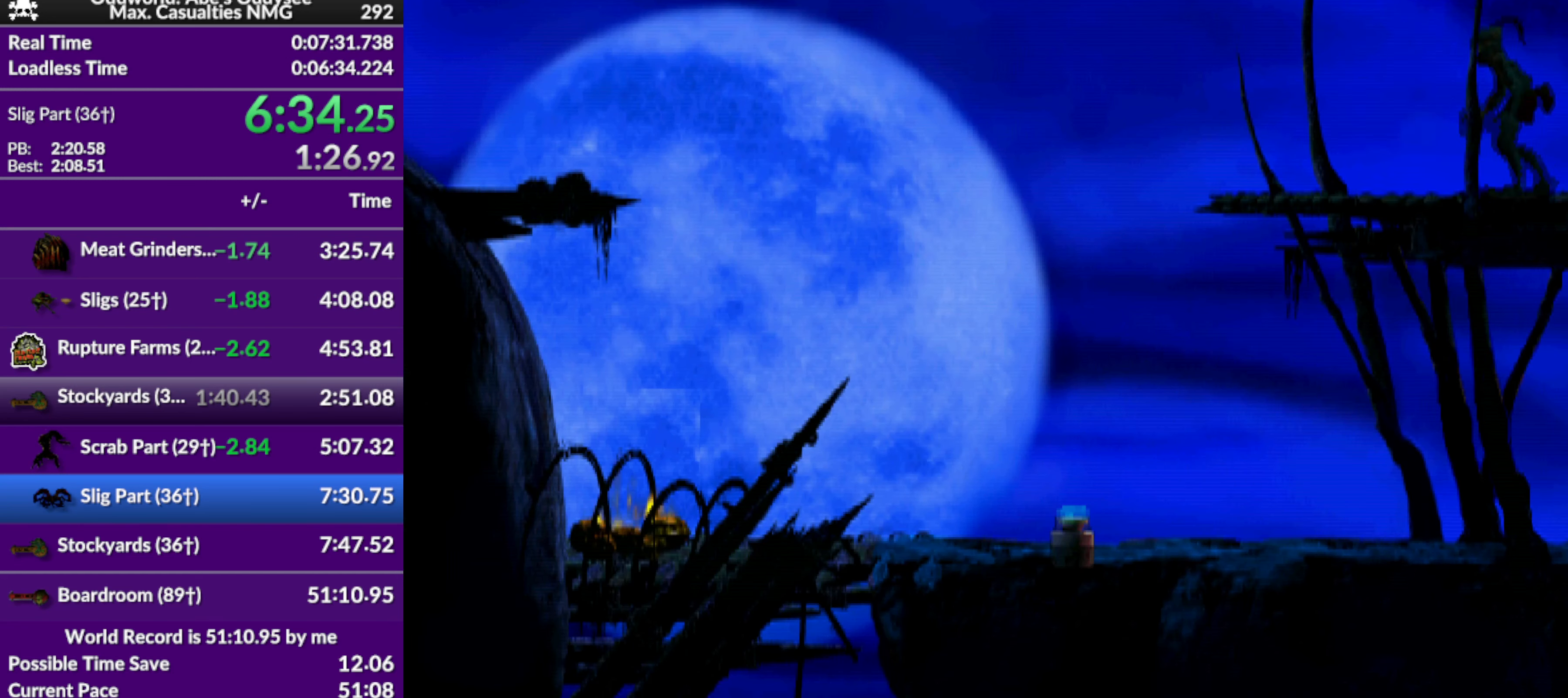
{"buttons": ["TRIANGLE", "R1", "DPAD_LEFT"], "left_stick": "center", "events": []}
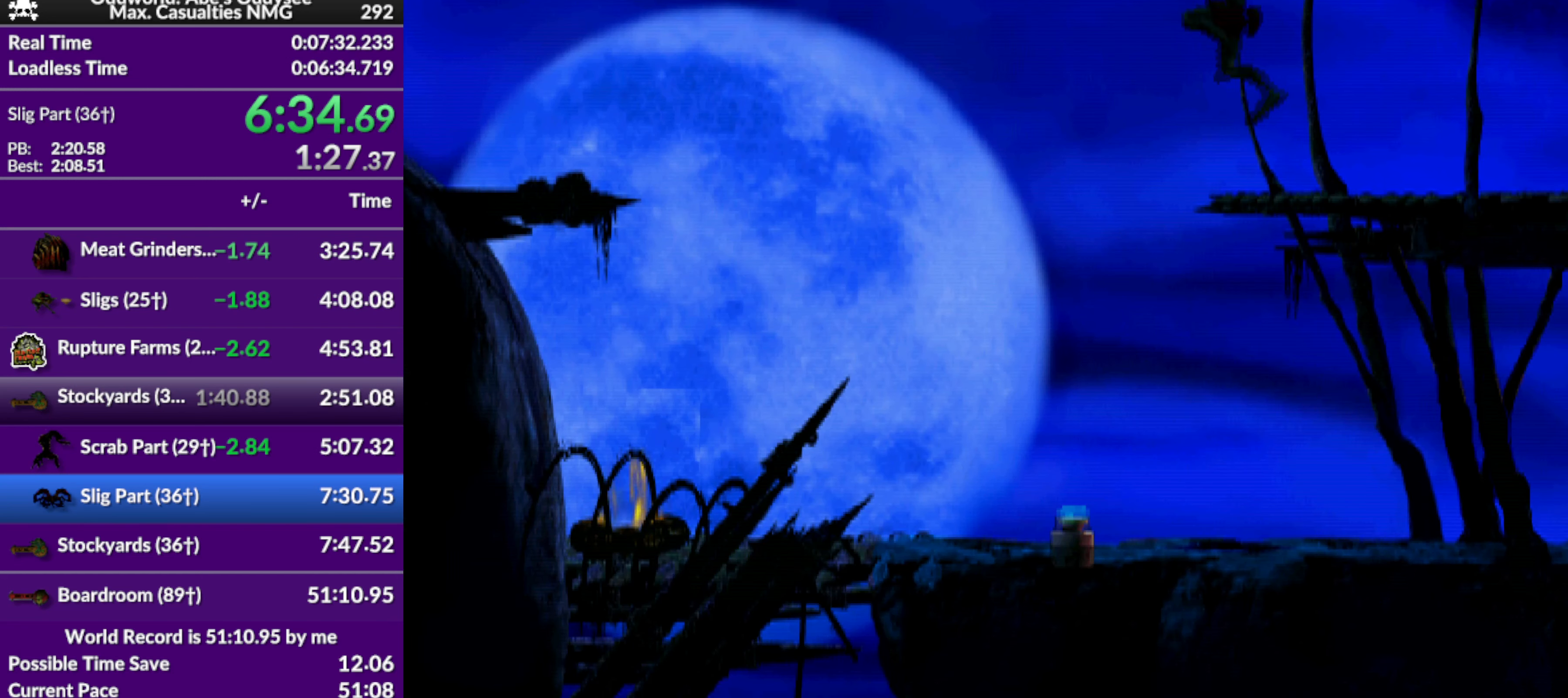
{"buttons": ["TRIANGLE", "R1", "DPAD_LEFT"], "left_stick": "center", "events": []}
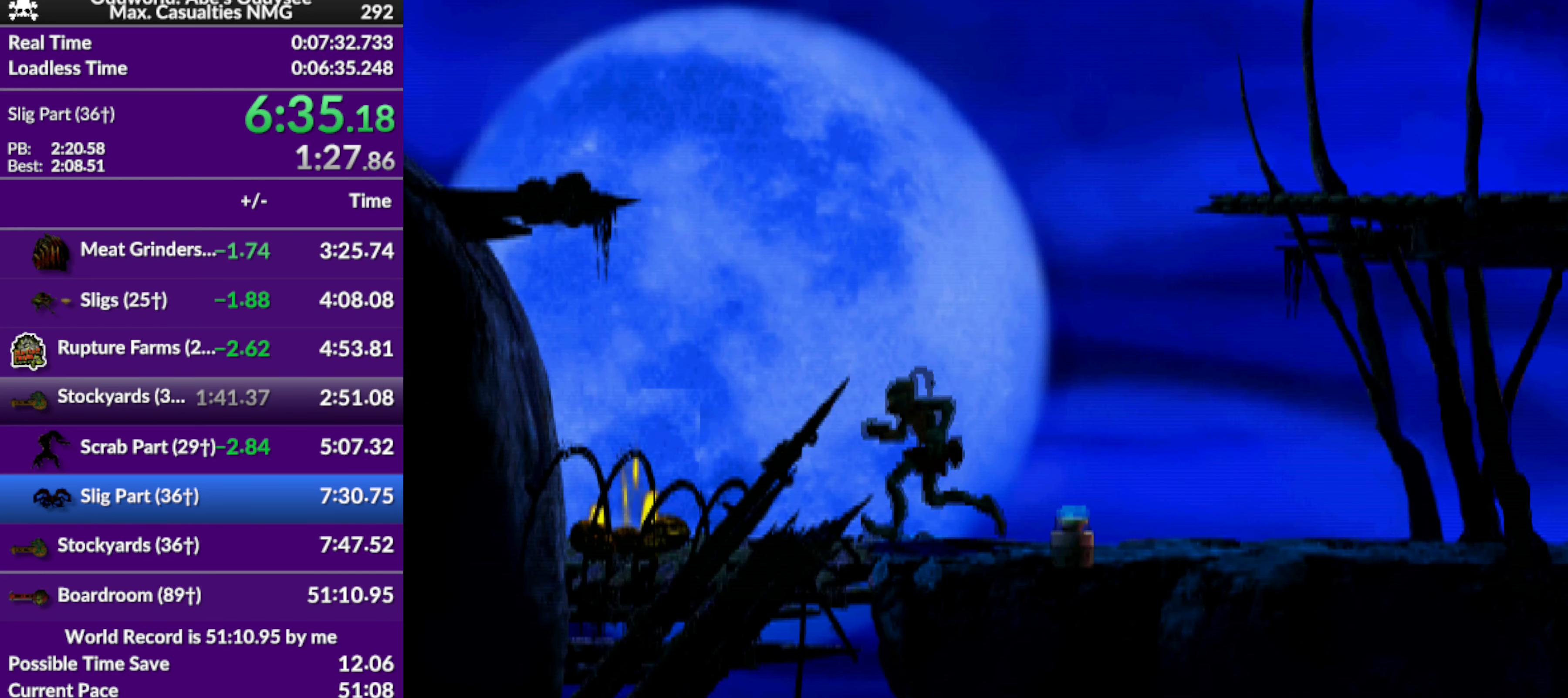
{"buttons": ["TRIANGLE", "R1", "DPAD_UP"], "left_stick": "center", "events": [[166, "DPAD_LEFT", "up"], [200, "DPAD_UP", "down"]]}
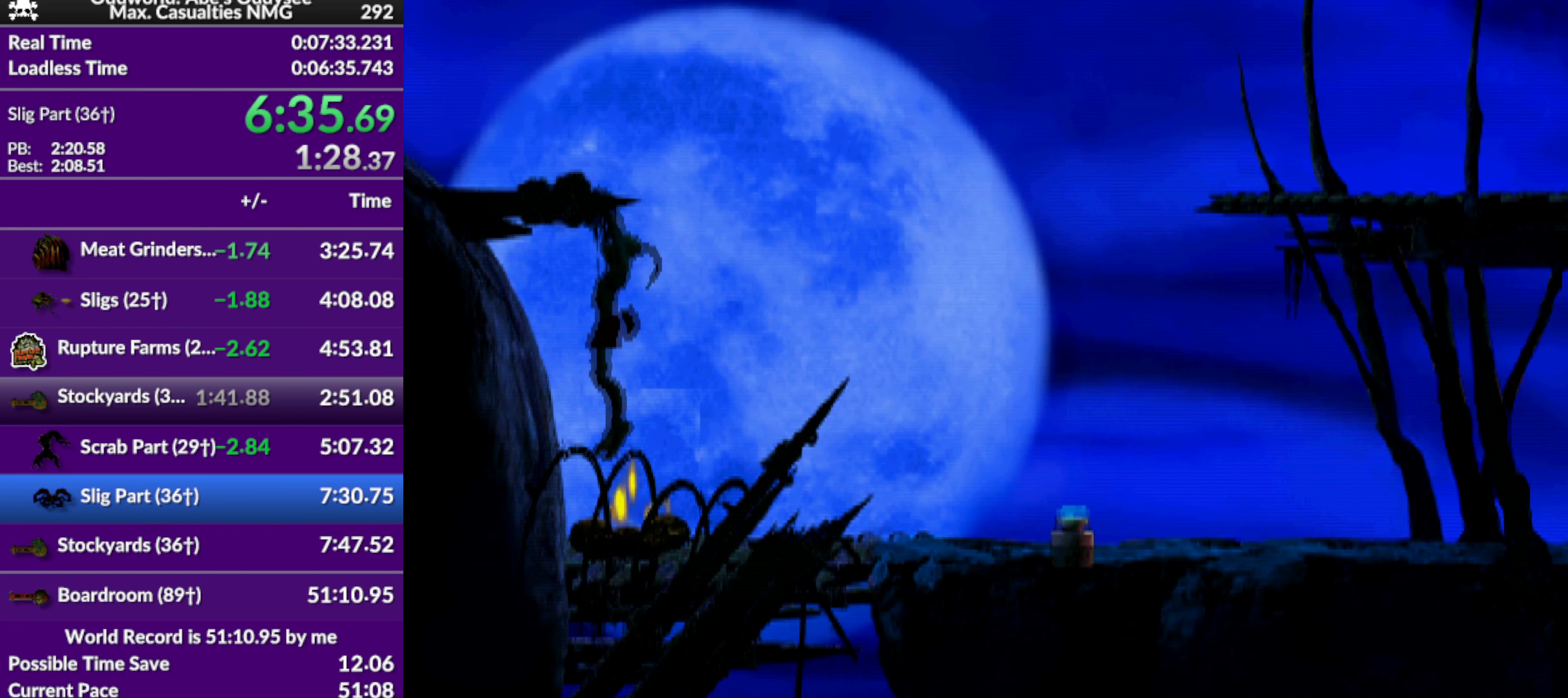
{"buttons": ["R1", "DPAD_LEFT"], "left_stick": "center", "events": [[66, "TRIANGLE", "up"], [300, "DPAD_UP", "up"], [466, "DPAD_LEFT", "down"]]}
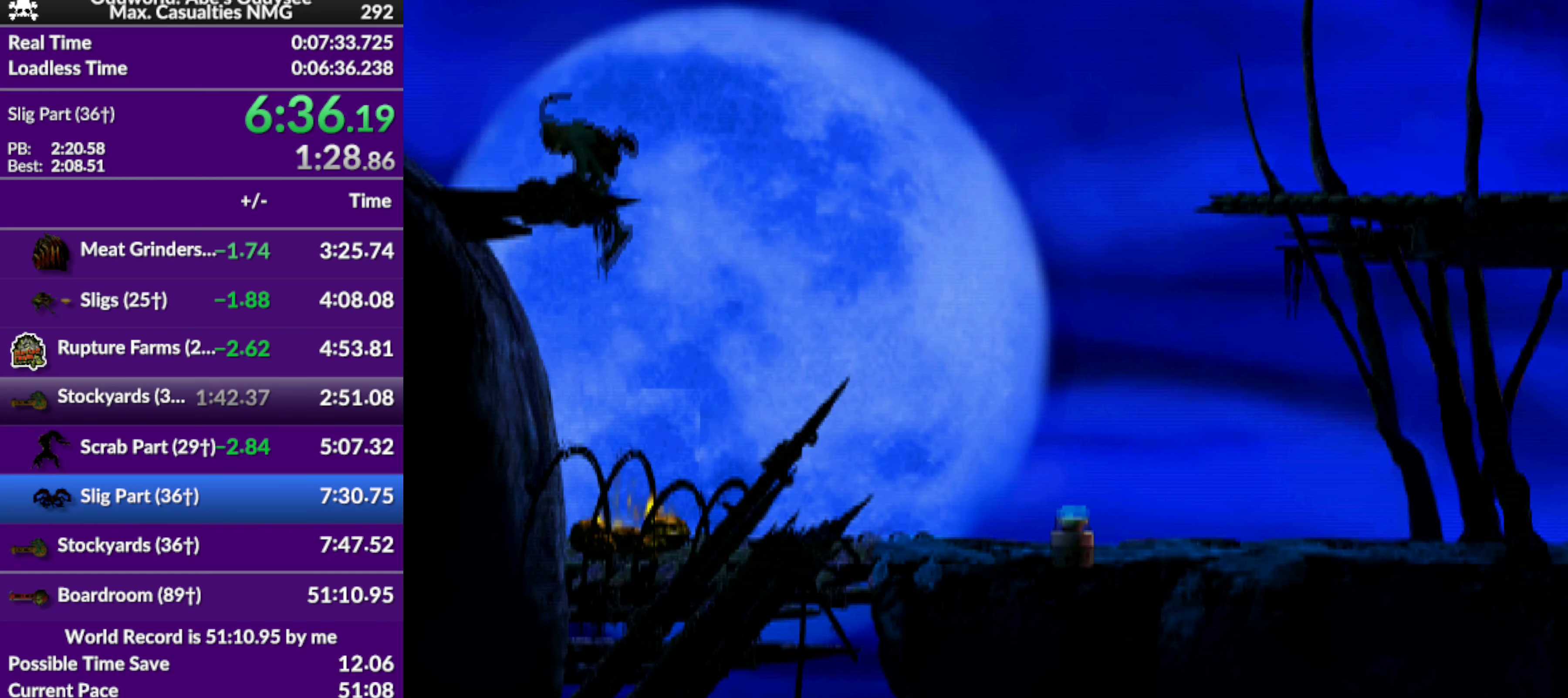
{"buttons": ["CROSS", "R1", "DPAD_LEFT"], "left_stick": "center", "events": [[266, "CROSS", "down"]]}
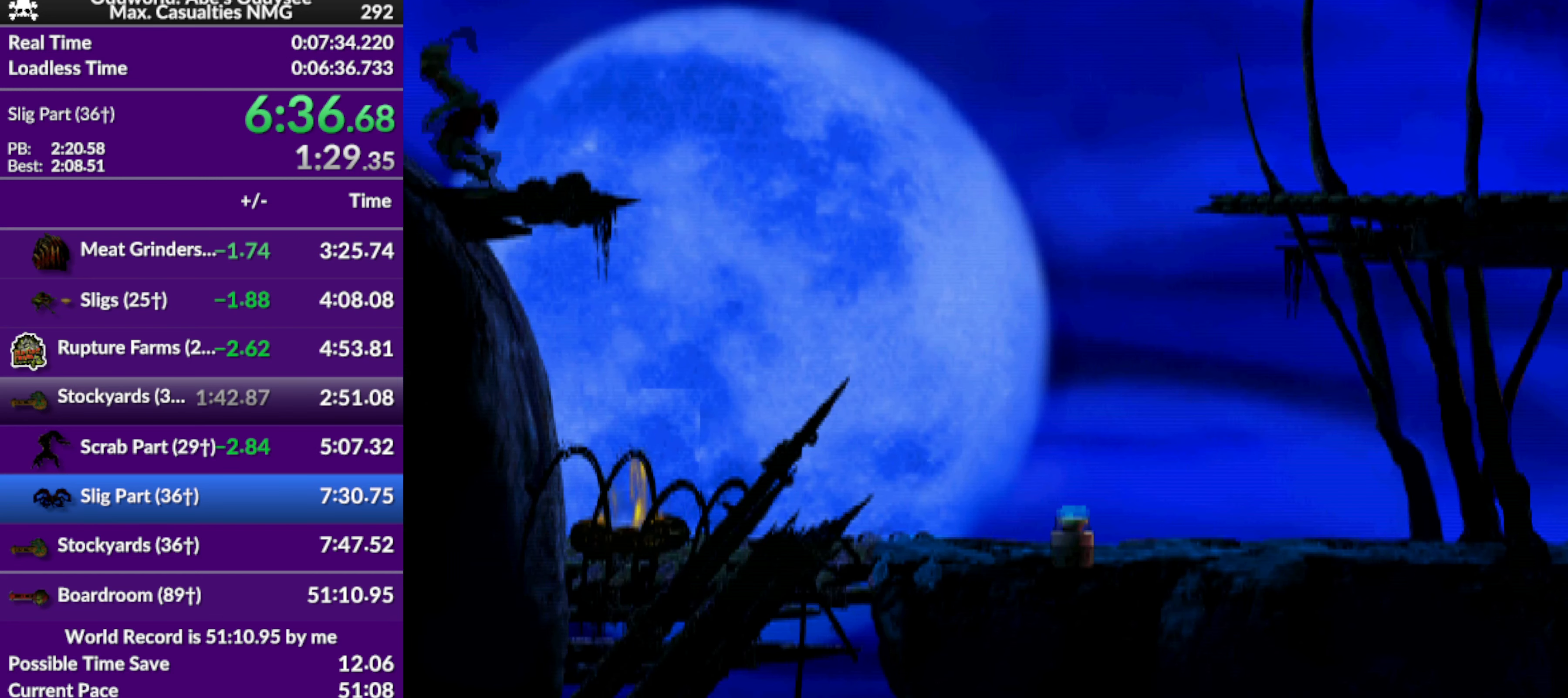
{"buttons": ["R1", "DPAD_LEFT"], "left_stick": "center", "events": [[33, "CROSS", "up"]]}
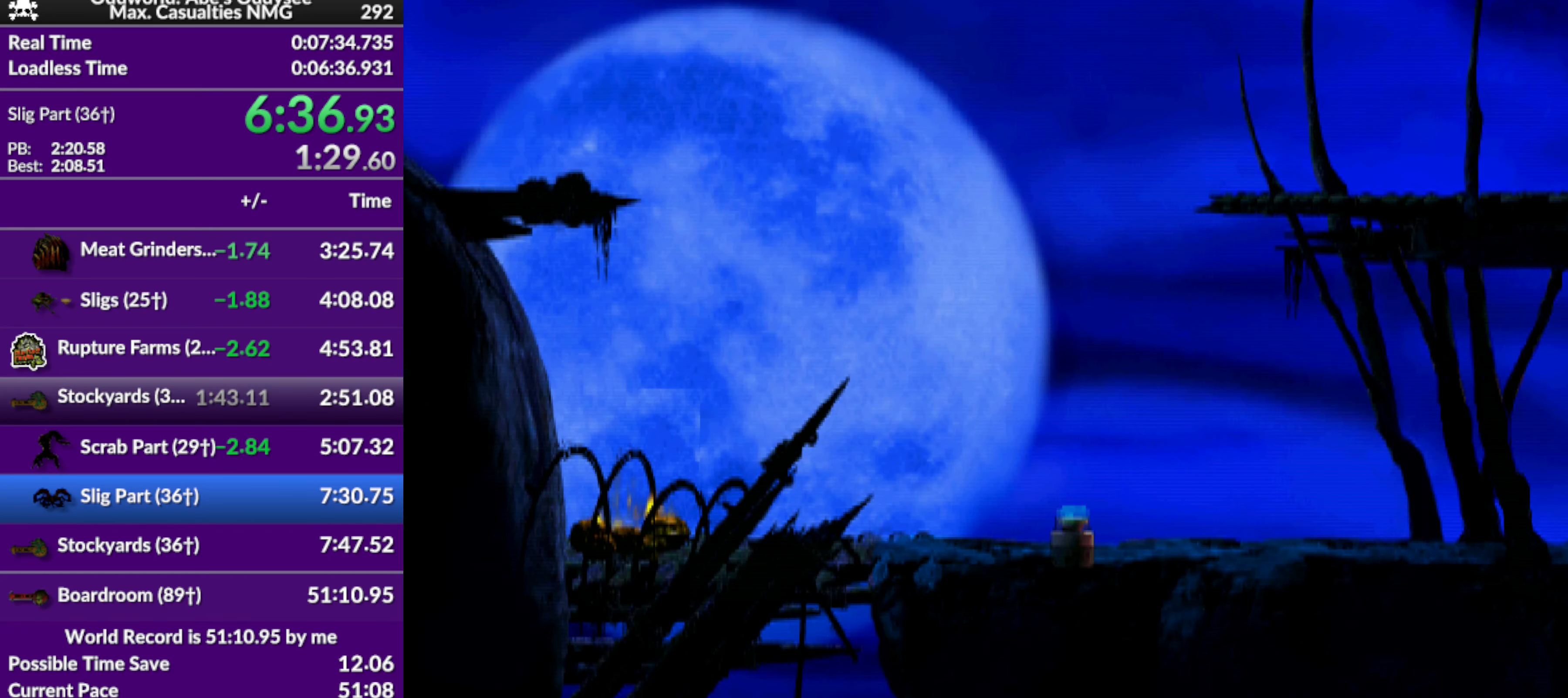
{"buttons": ["R1", "DPAD_LEFT"], "left_stick": "center", "events": []}
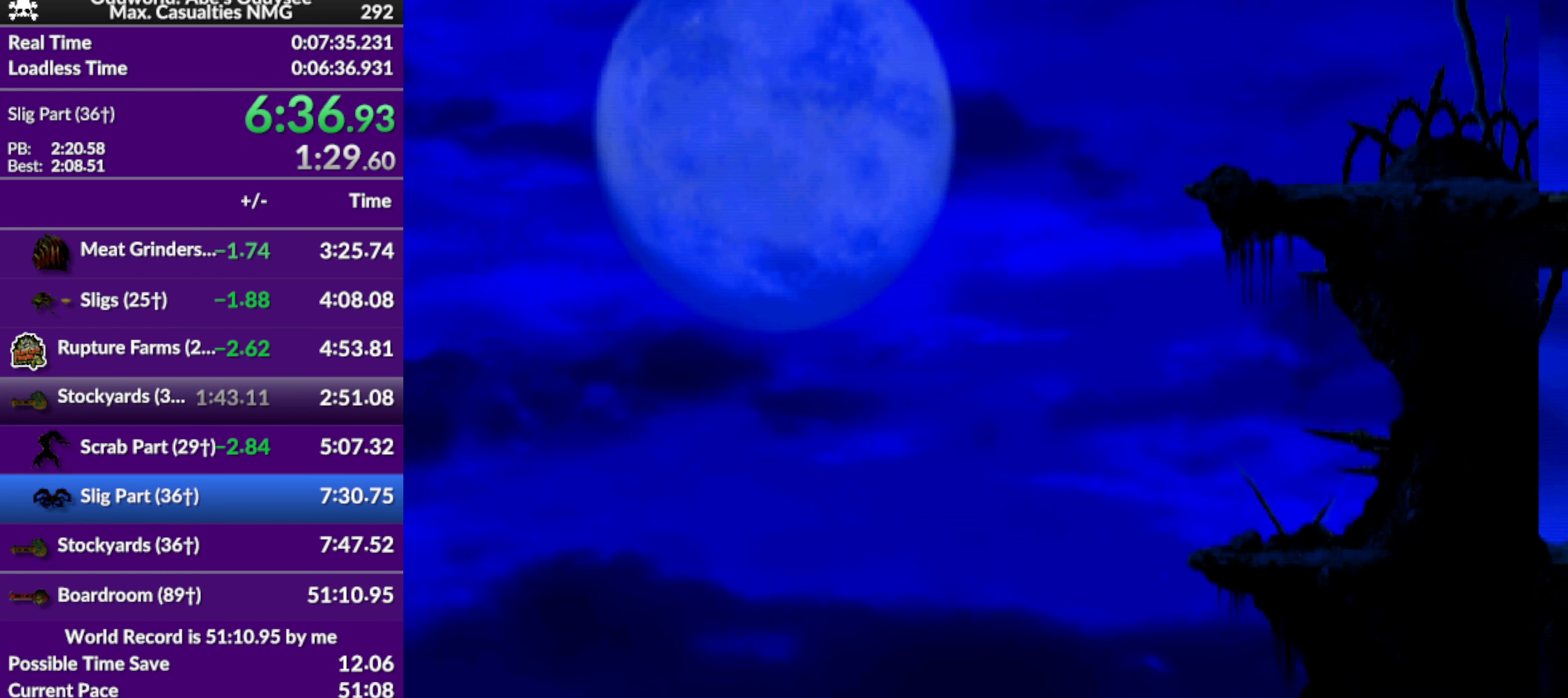
{"buttons": ["DPAD_LEFT"], "left_stick": "center", "events": [[367, "R1", "up"]]}
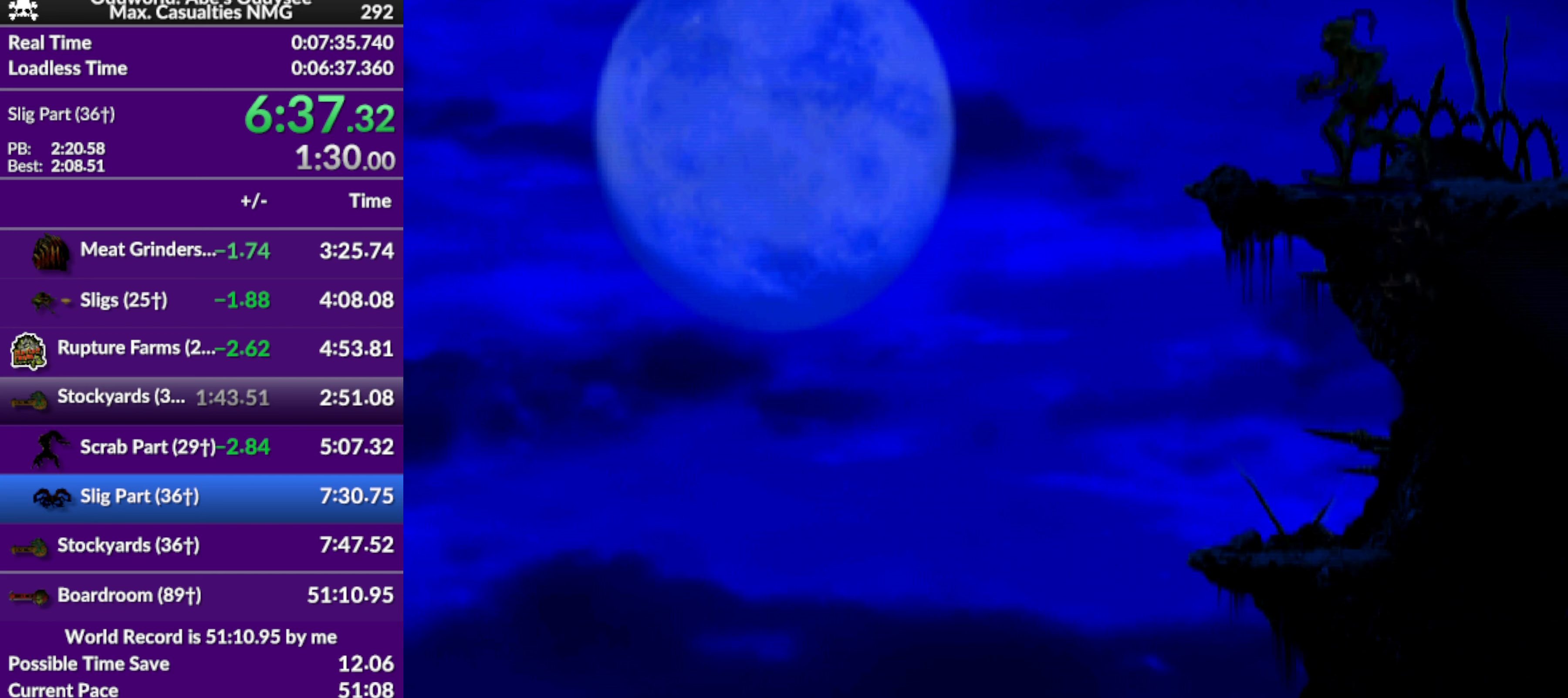
{"buttons": ["DPAD_DOWN"], "left_stick": "center", "events": [[167, "DPAD_LEFT", "up"], [267, "DPAD_DOWN", "down"]]}
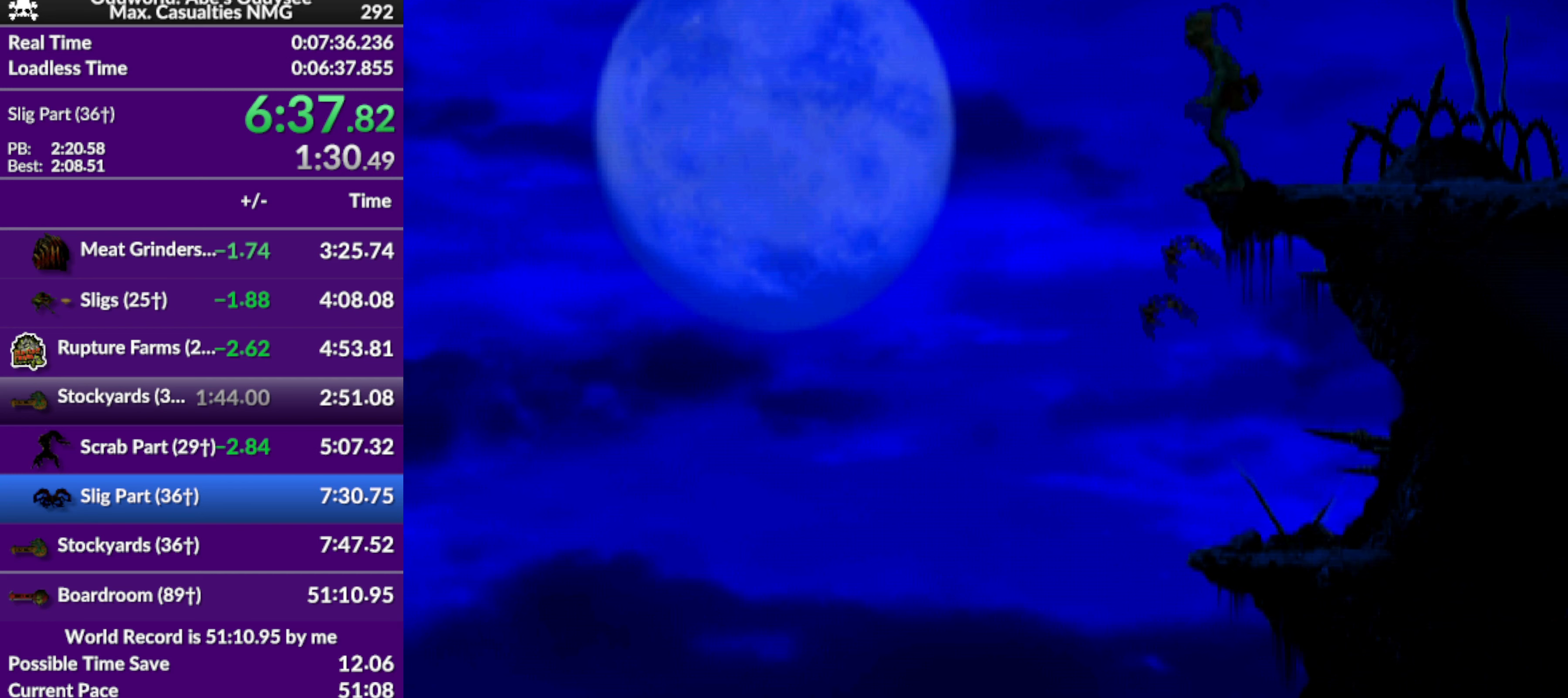
{"buttons": ["DPAD_DOWN"], "left_stick": "center", "events": []}
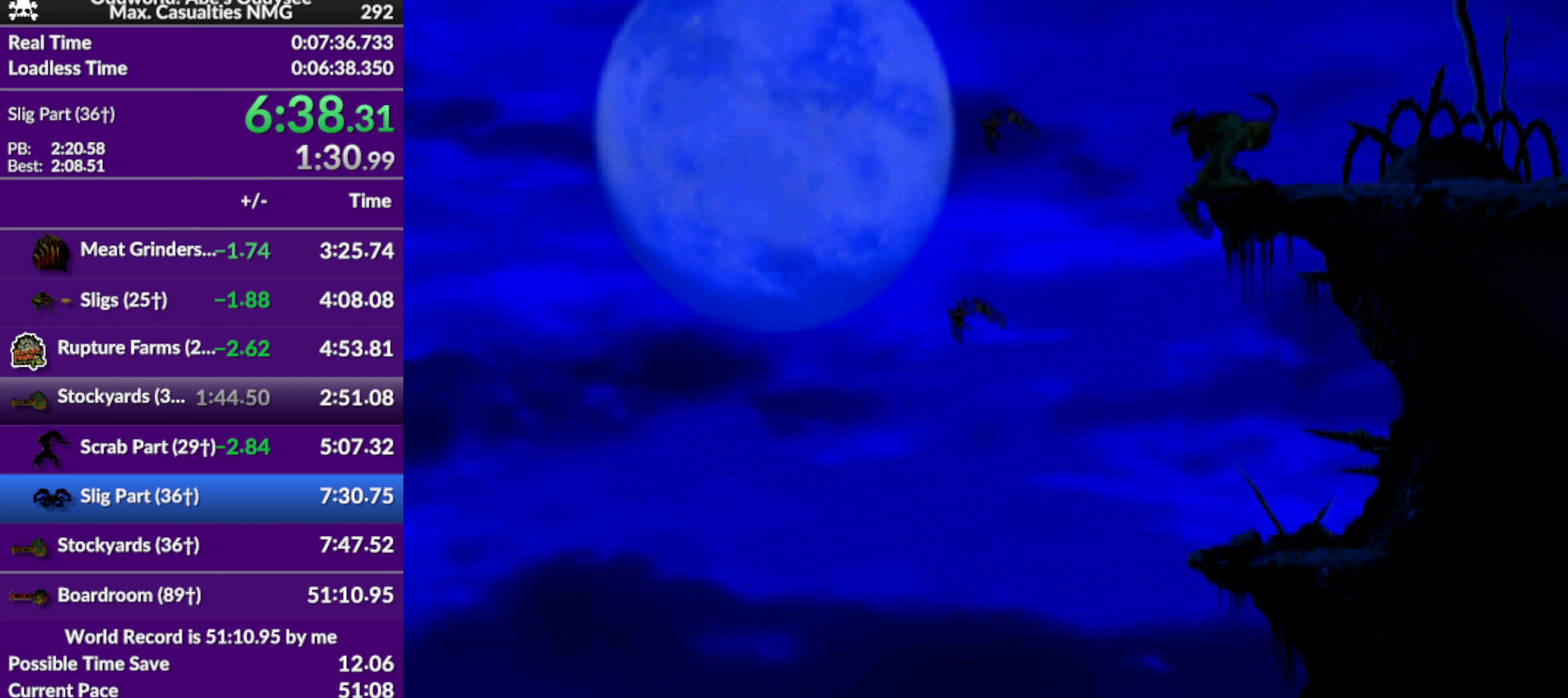
{"buttons": ["DPAD_DOWN"], "left_stick": "center", "events": []}
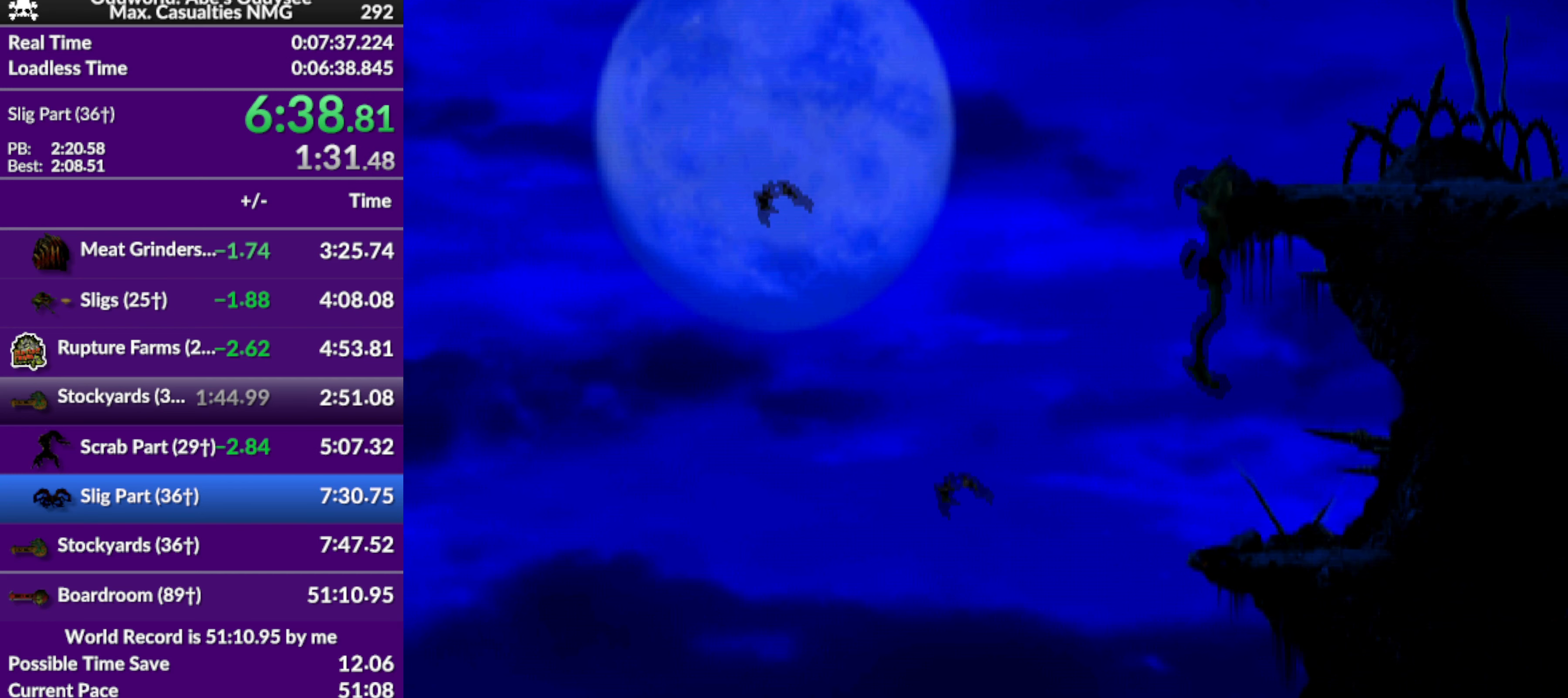
{"buttons": ["R1", "DPAD_LEFT"], "left_stick": "center", "events": [[134, "R1", "down"], [200, "DPAD_LEFT", "down"], [300, "DPAD_DOWN", "up"]]}
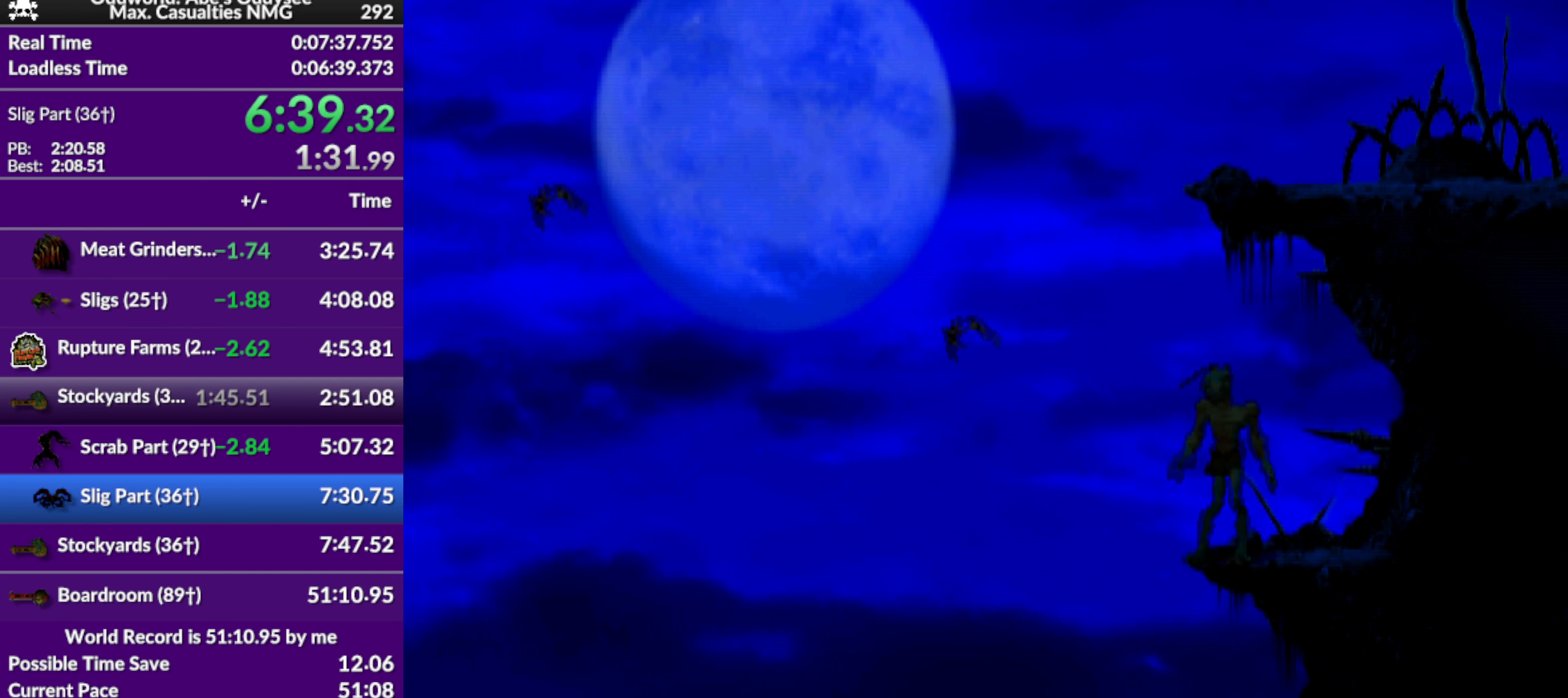
{"buttons": ["R1", "DPAD_RIGHT"], "left_stick": "center", "events": [[200, "DPAD_LEFT", "up"], [367, "DPAD_RIGHT", "down"]]}
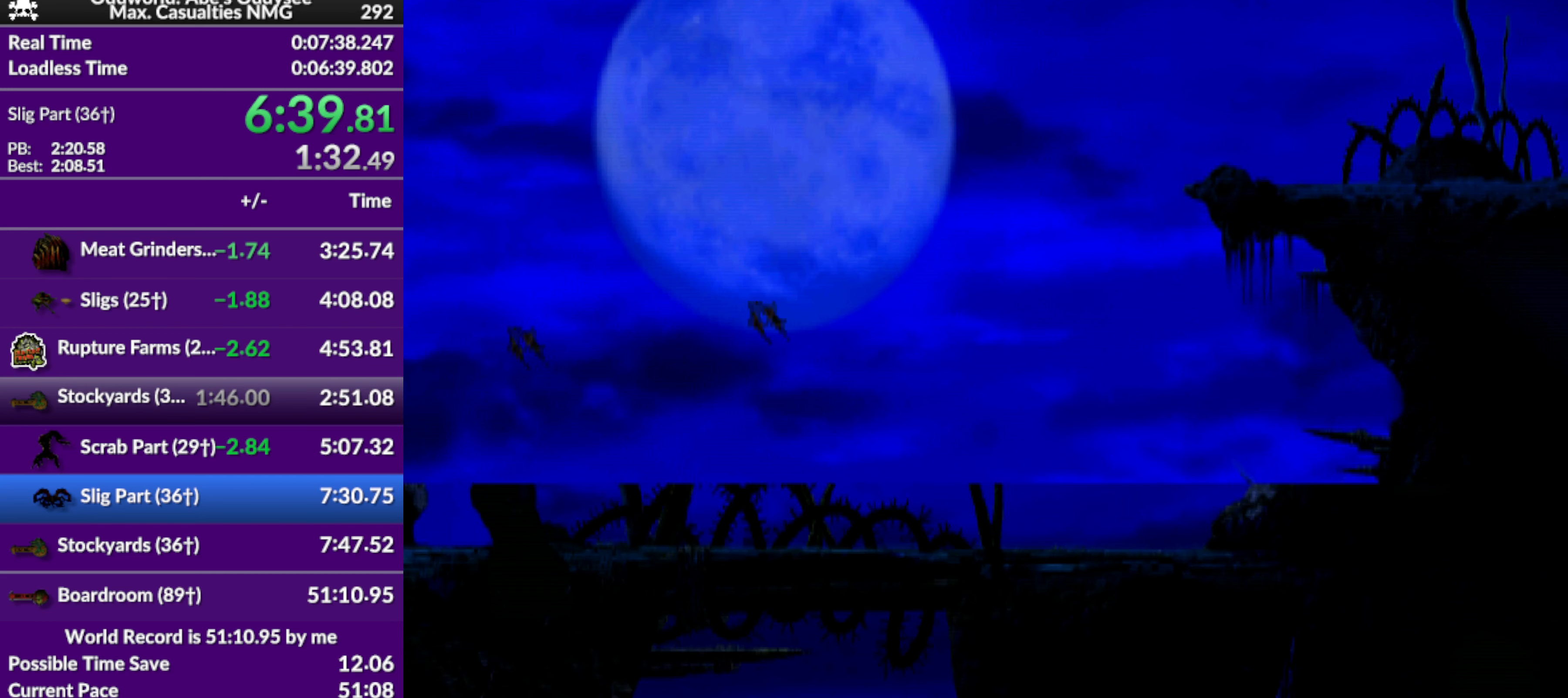
{"buttons": ["R1", "DPAD_RIGHT"], "left_stick": "center", "events": []}
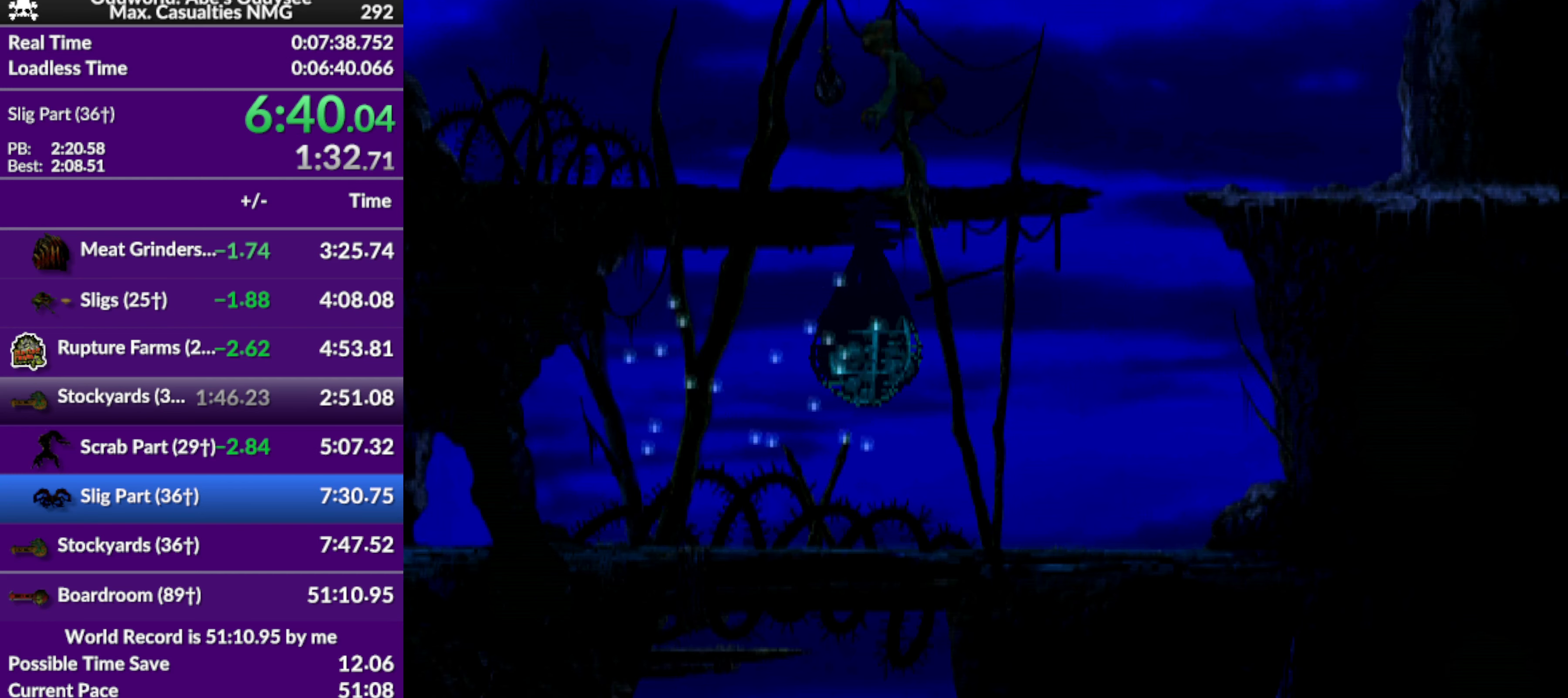
{"buttons": ["R1", "DPAD_DOWN"], "left_stick": "center", "events": [[400, "DPAD_DOWN", "down"], [434, "DPAD_RIGHT", "up"]]}
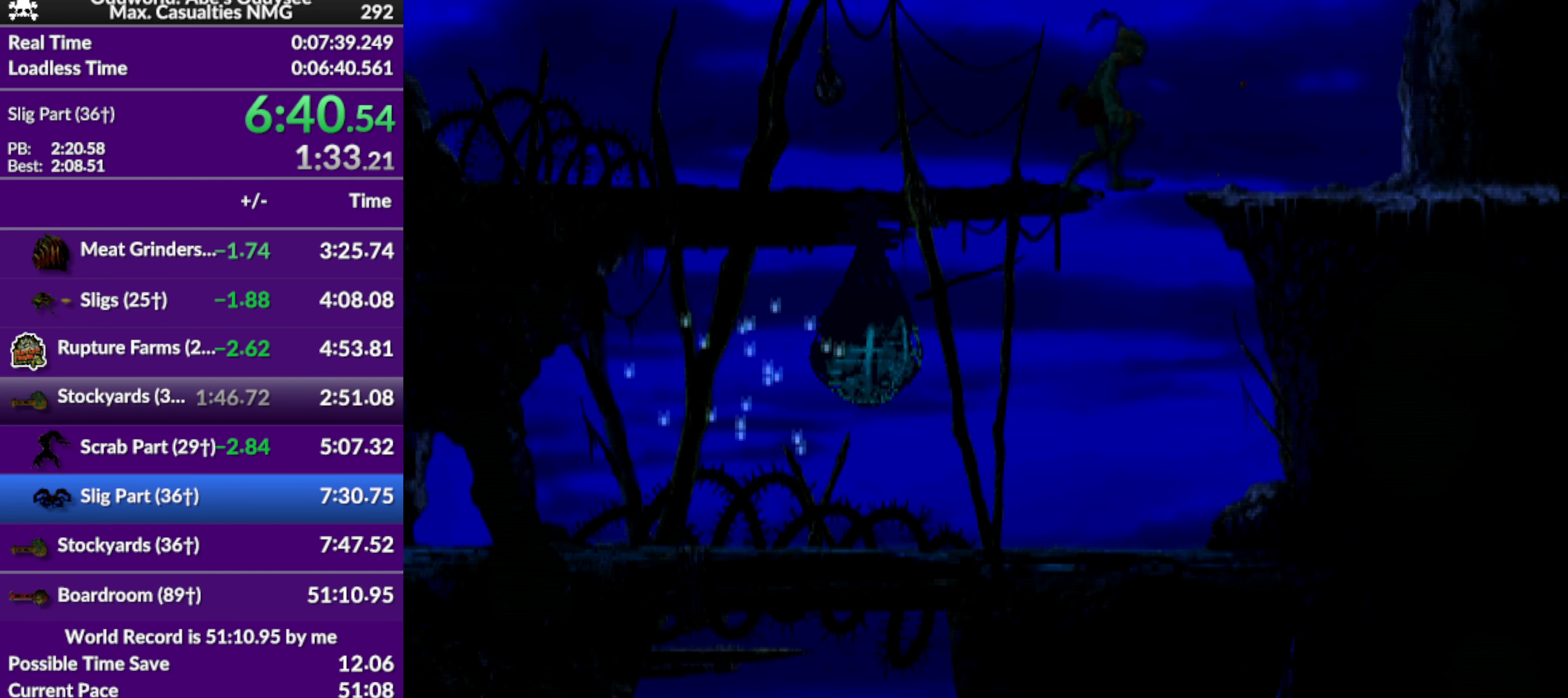
{"buttons": ["R1", "DPAD_LEFT"], "left_stick": "center", "events": [[200, "DPAD_LEFT", "down"], [267, "DPAD_DOWN", "up"]]}
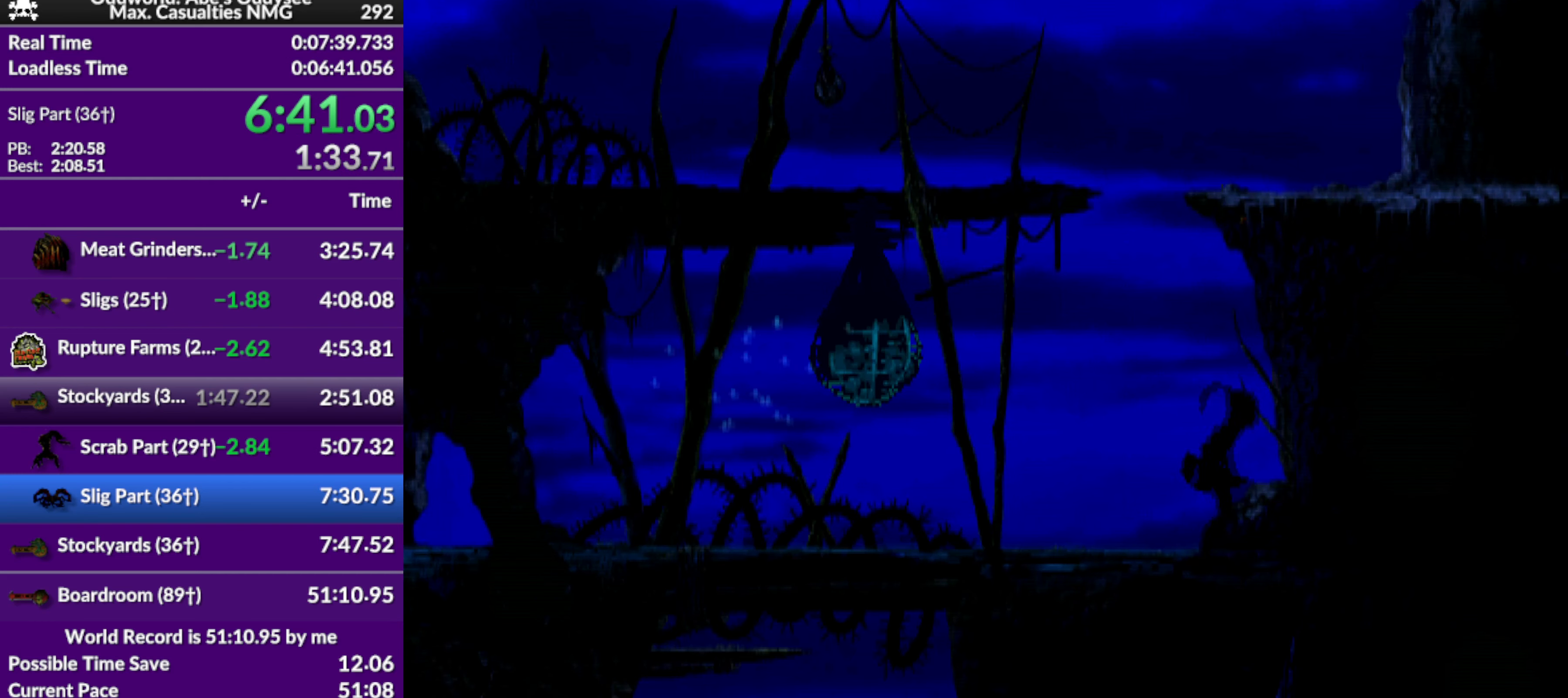
{"buttons": ["R1", "DPAD_LEFT"], "left_stick": "center", "events": []}
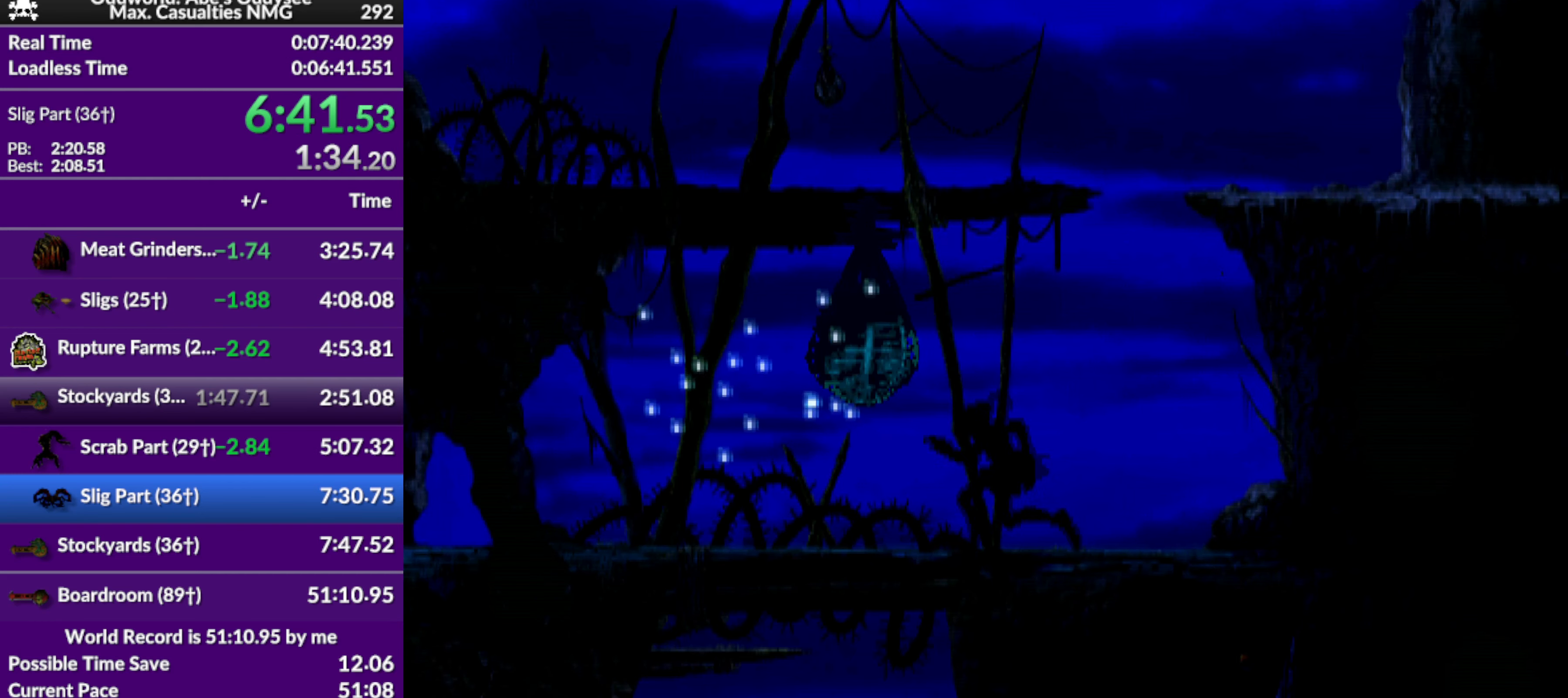
{"buttons": [], "left_stick": "center", "events": [[134, "R1", "up"], [434, "DPAD_LEFT", "up"]]}
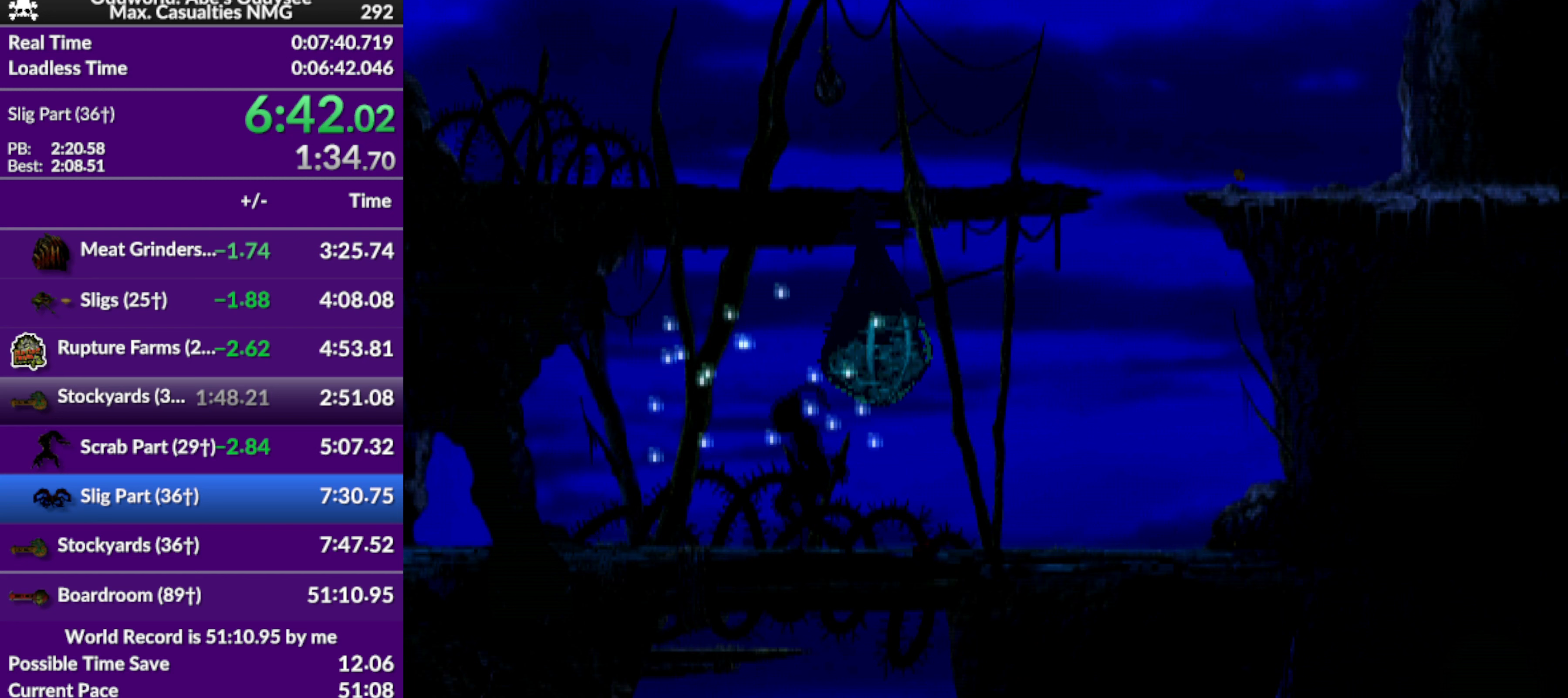
{"buttons": ["DPAD_RIGHT"], "left_stick": "center", "events": [[67, "DPAD_RIGHT", "down"], [200, "R1", "down"], [467, "R1", "up"]]}
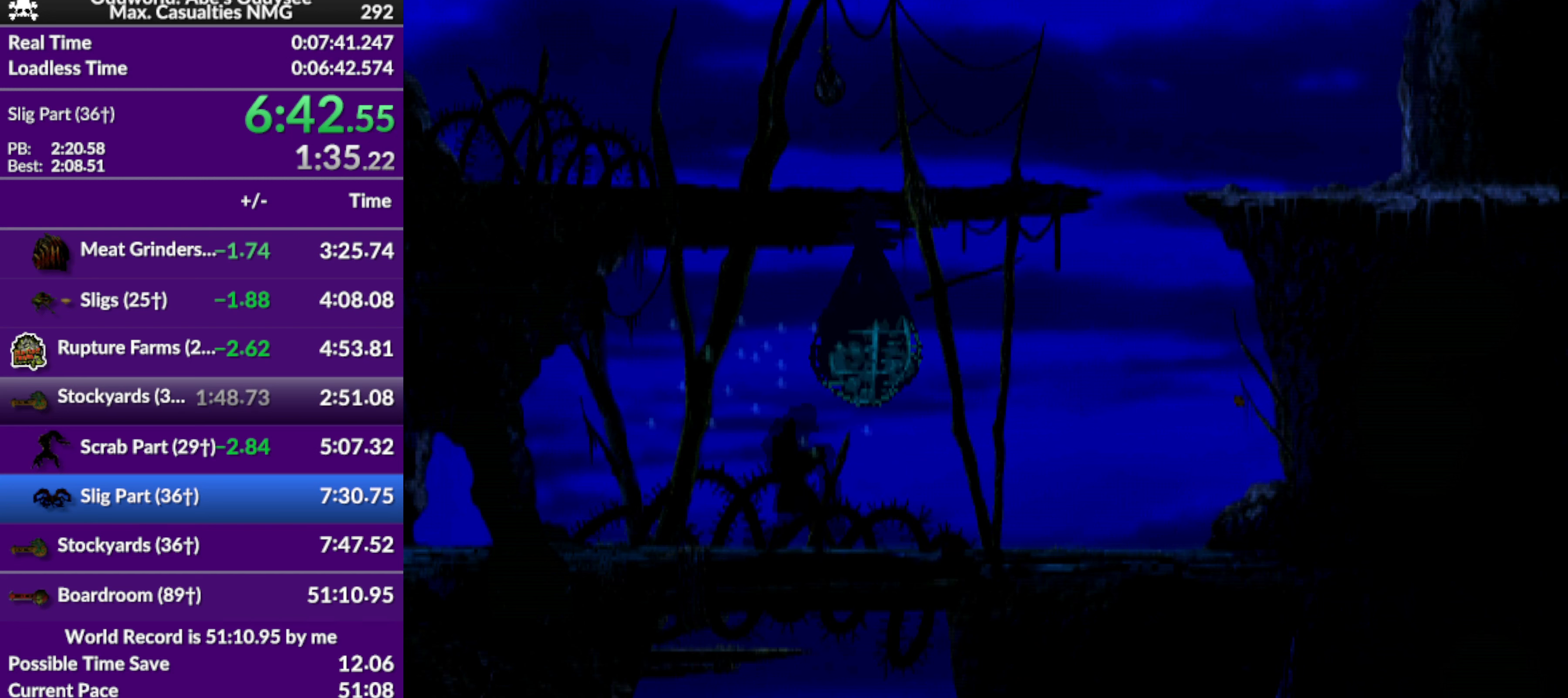
{"buttons": ["CROSS"], "left_stick": "center", "events": [[267, "DPAD_RIGHT", "up"], [500, "CROSS", "down"]]}
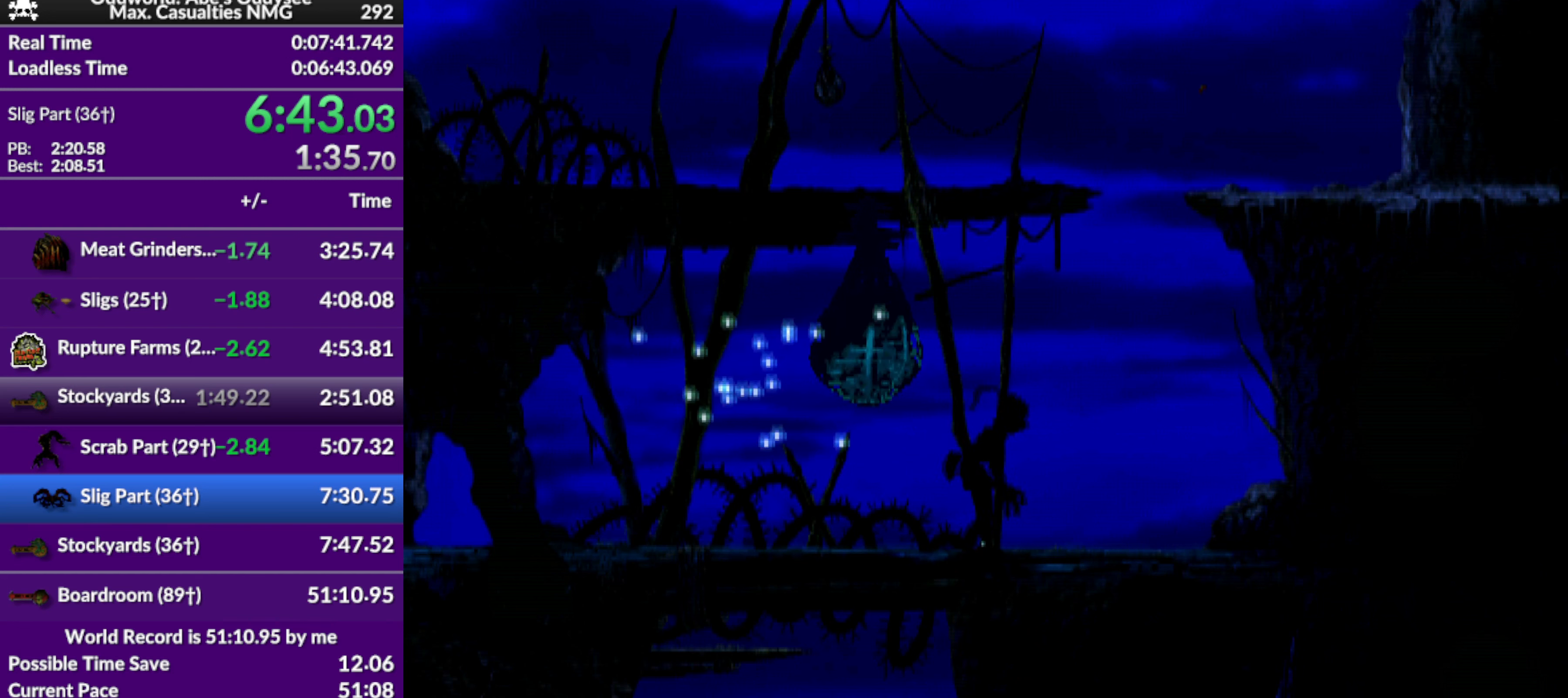
{"buttons": ["CROSS"], "left_stick": "center", "events": [[333, "CROSS", "up"], [500, "CROSS", "down"]]}